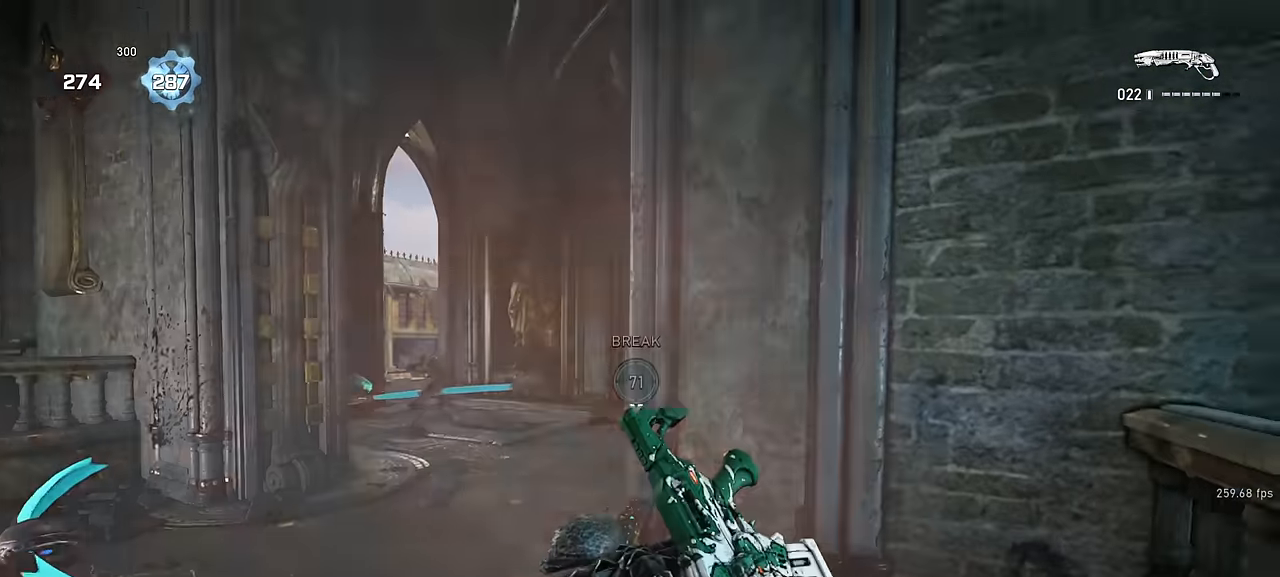
Gameplay with keyboard and mouse; each line is a JSON object with the keys and mouse buttons held at the frame after it. "events" lists presses ("down") and releases ("up") of "a", "ctrl", "d", "e", "f", "q", "r", "s", "shift", "space", "tab", "w", "mouse_left", "mouse_wheel", "mouse_right", "mouse_mb4" and "mouse_mb5" between this image and that frame as [ms after this image, input, new state], when the widget could be followed in between. "mouse_left", "mouse_wheel", "mouse_right", "mouse_mb4", "mouse_mb5" = the "left", "wheel", "right", "mb4", "mb5" buttons of the "mouse" list. No other keys are recorded. "wheel" means that the mouse wheel is clicked or scrolled. Not read: mouse_move.
{"keys": ["s"], "mouse": [], "events": [[50, "w", "up"], [400, "s", "down"]]}
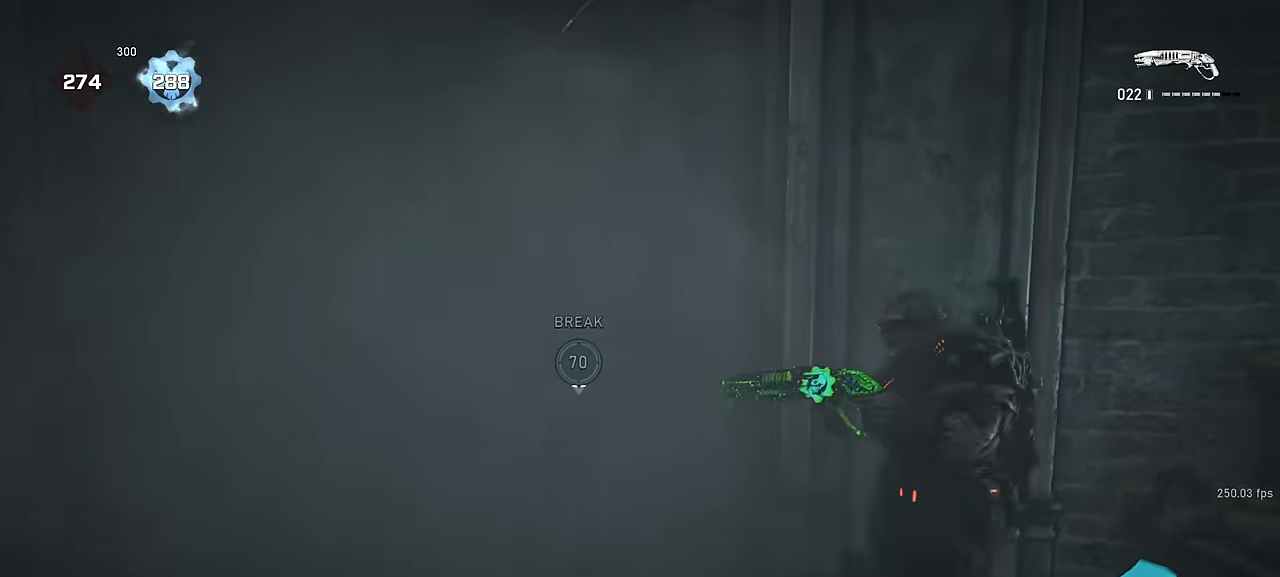
{"keys": ["a", "s"], "mouse": [], "events": [[166, "mouse_left", "down"], [300, "mouse_left", "up"], [400, "a", "down"]]}
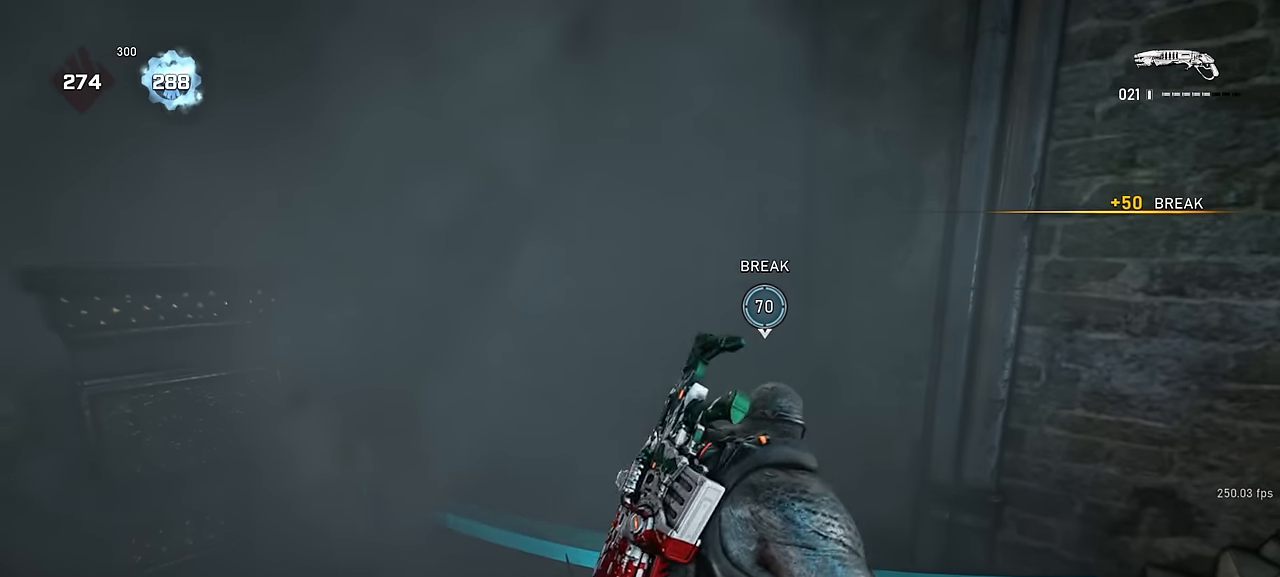
{"keys": ["a", "d"], "mouse": [], "events": [[150, "s", "up"], [166, "d", "down"], [200, "a", "up"], [450, "a", "down"]]}
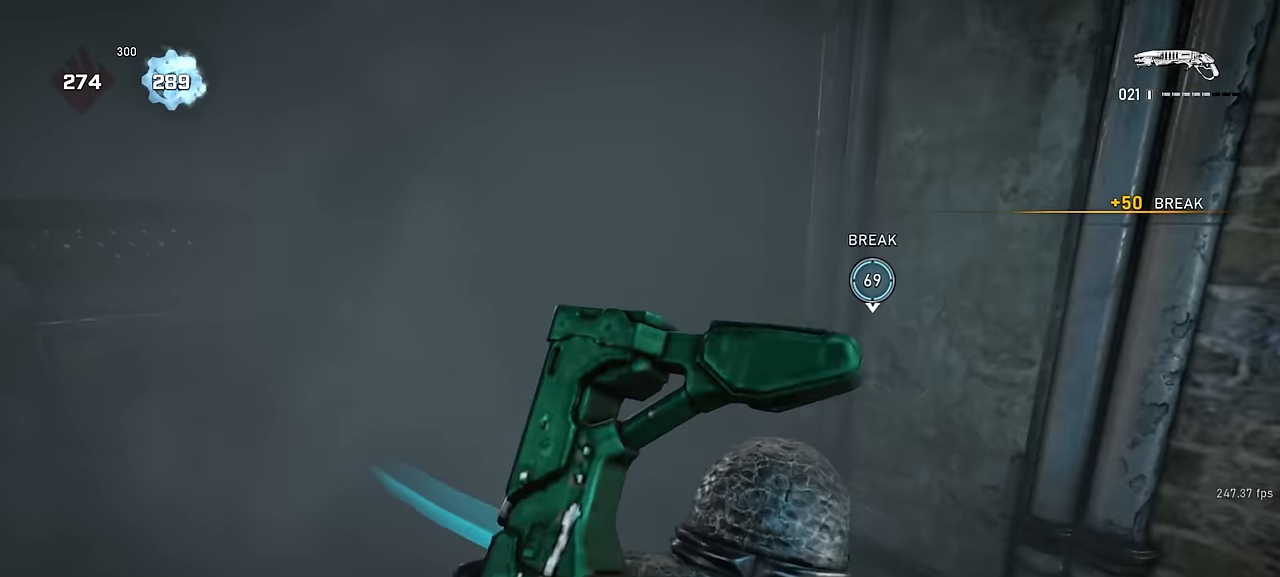
{"keys": ["d", "w"], "mouse": [], "events": [[16, "d", "up"], [333, "w", "down"], [366, "d", "down"], [383, "a", "up"]]}
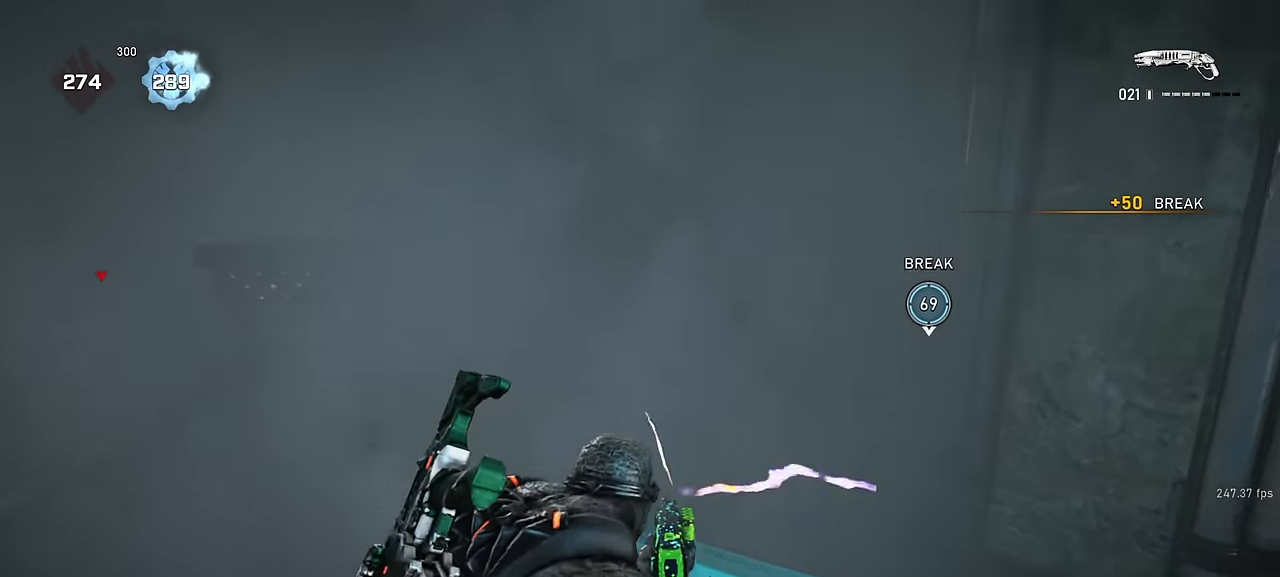
{"keys": [], "mouse": [], "events": [[50, "w", "up"], [333, "d", "up"]]}
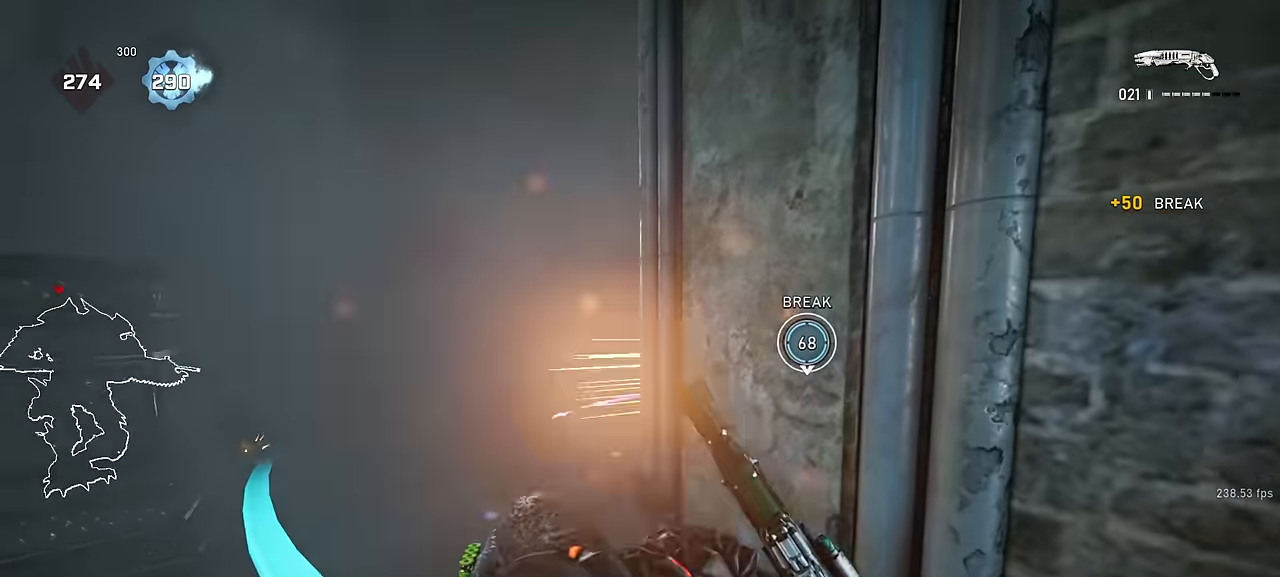
{"keys": ["w"], "mouse": [], "events": [[450, "w", "down"]]}
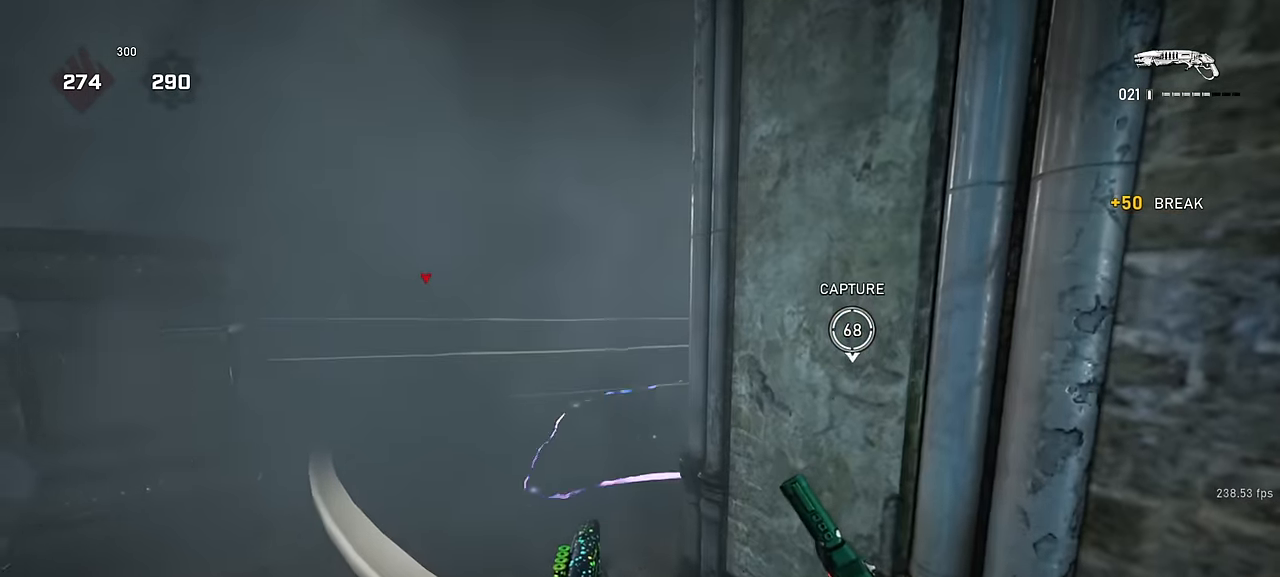
{"keys": ["d", "w"], "mouse": [], "events": [[83, "w", "up"], [100, "a", "down"], [166, "s", "down"], [216, "a", "up"], [233, "d", "down"], [283, "s", "up"], [366, "w", "down"]]}
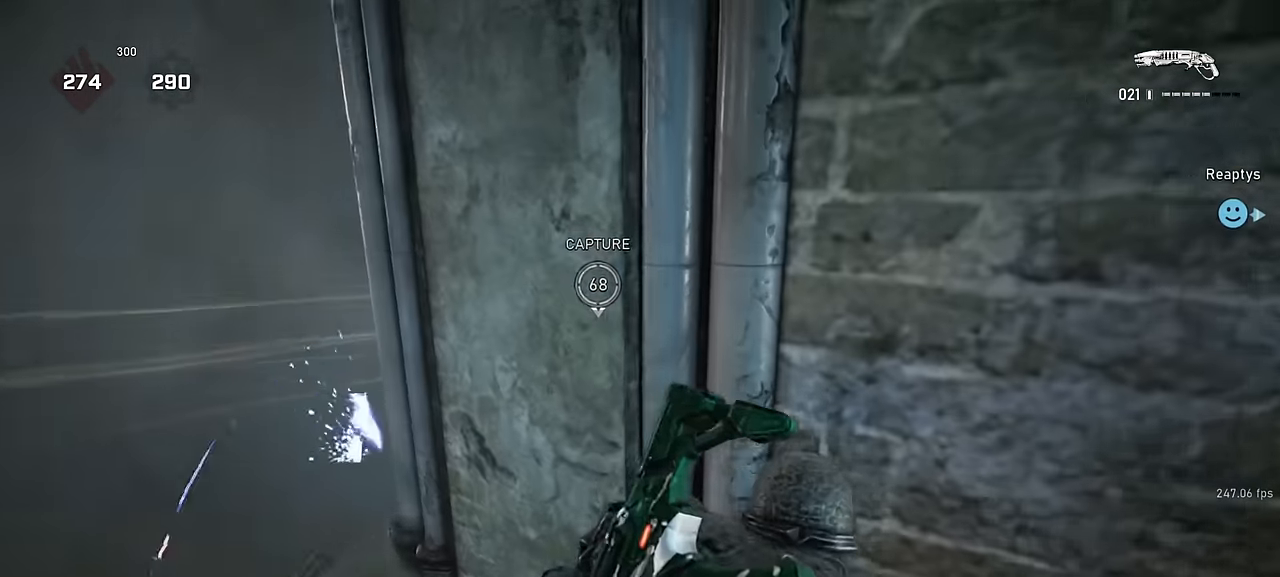
{"keys": ["s"], "mouse": ["left"], "events": [[183, "d", "up"], [183, "w", "up"], [233, "mouse_wheel", "down"], [250, "a", "down"], [250, "mouse_wheel", "up"], [250, "w", "down"], [383, "a", "up"], [416, "w", "up"], [433, "mouse_left", "down"], [500, "s", "down"]]}
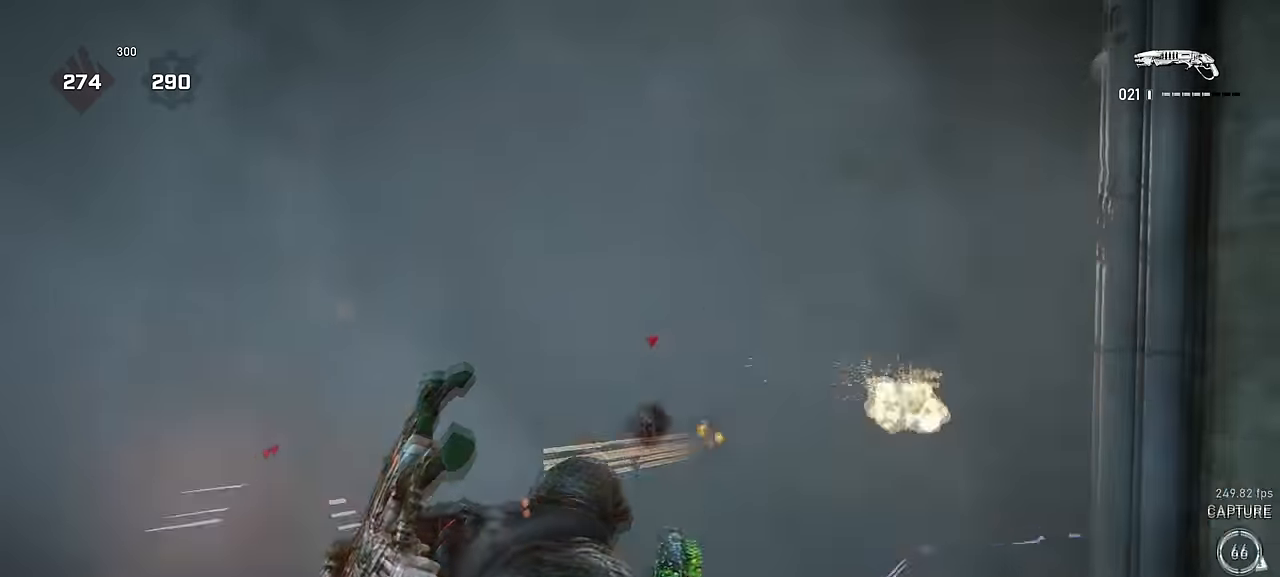
{"keys": ["d"], "mouse": [], "events": [[83, "mouse_left", "up"], [116, "d", "down"], [283, "s", "up"]]}
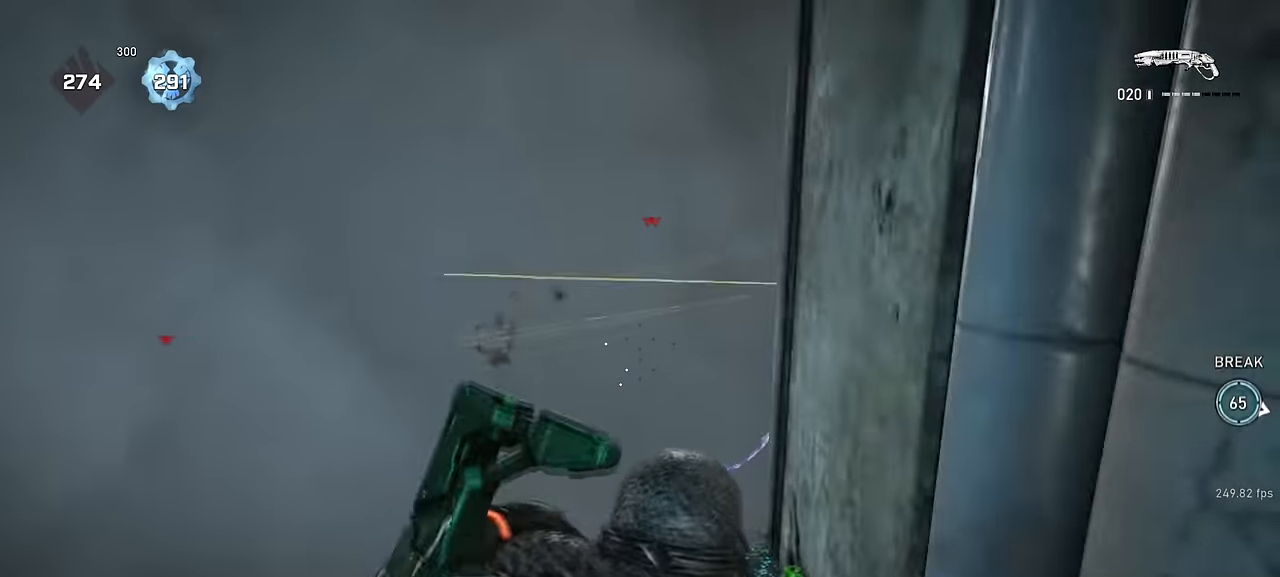
{"keys": ["s"], "mouse": ["left"], "events": [[16, "a", "down"], [33, "d", "up"], [183, "a", "up"], [316, "w", "down"], [416, "w", "up"], [466, "mouse_left", "down"], [500, "s", "down"]]}
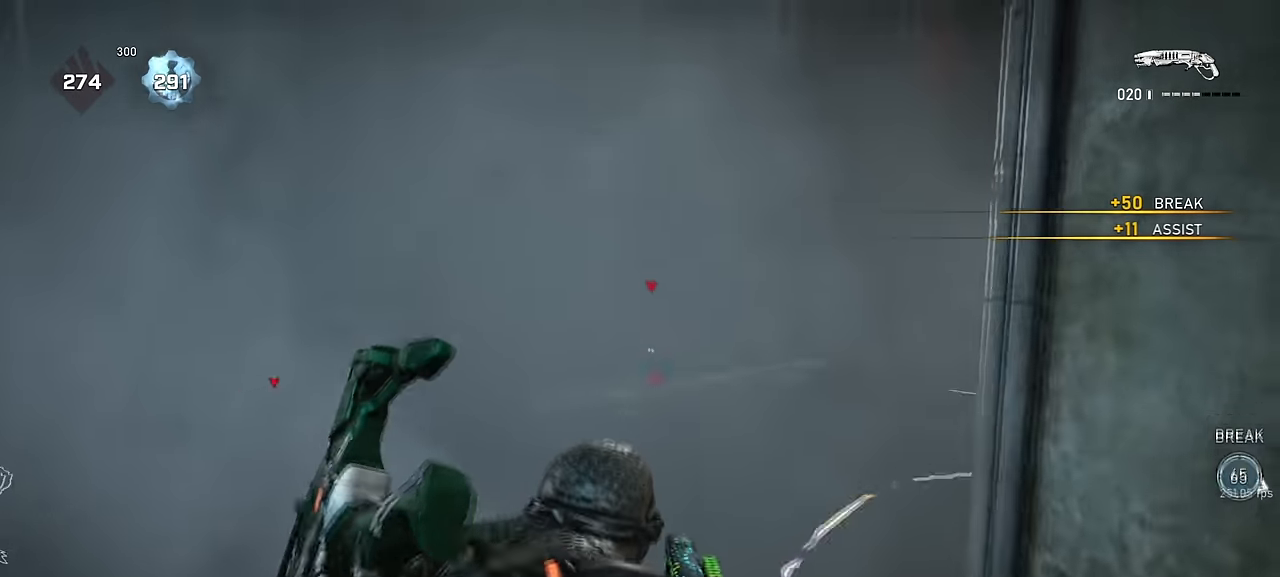
{"keys": [], "mouse": [], "events": [[83, "d", "down"], [100, "mouse_left", "up"], [116, "space", "down"], [133, "s", "up"], [166, "space", "up"], [216, "d", "up"]]}
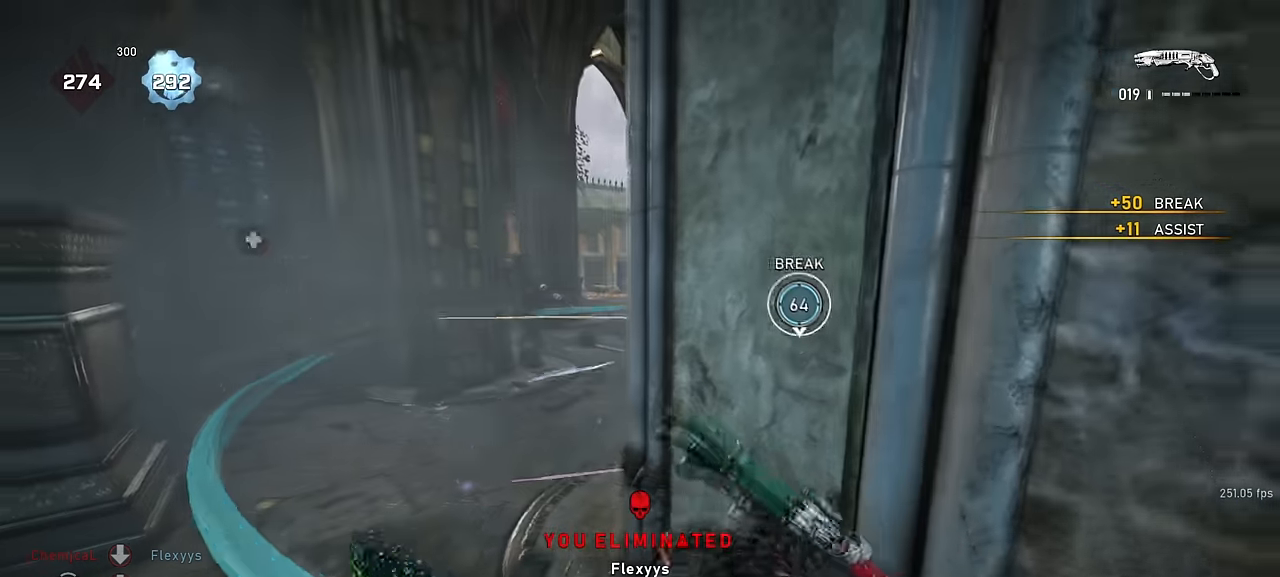
{"keys": ["w"], "mouse": [], "events": [[266, "a", "down"], [366, "w", "down"], [483, "a", "up"]]}
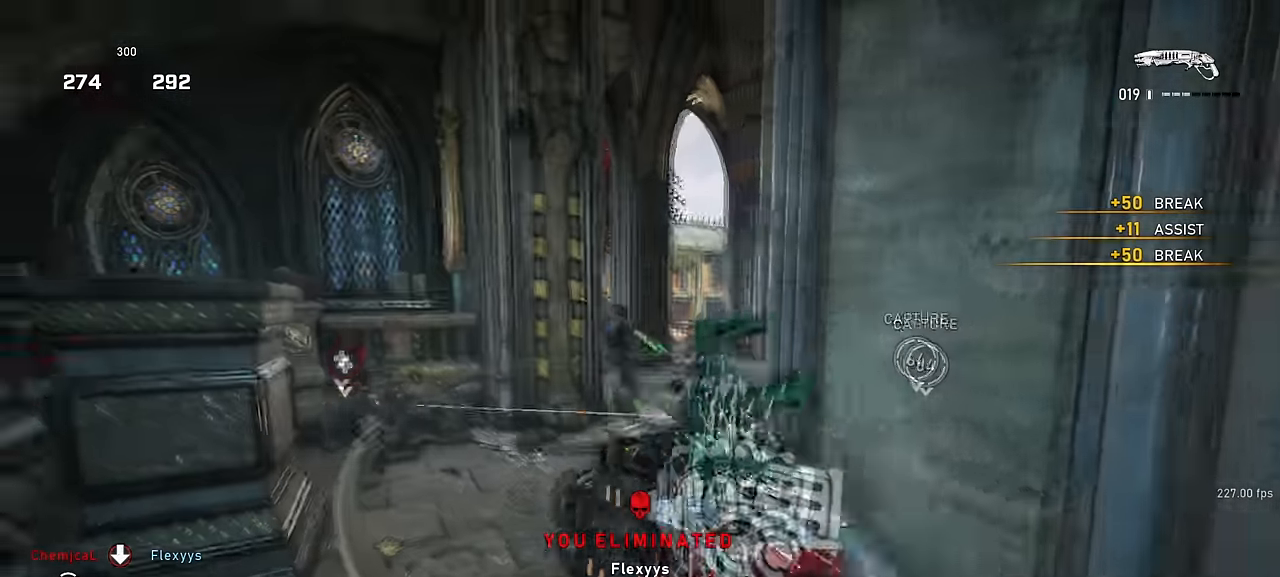
{"keys": ["a"], "mouse": [], "events": [[33, "mouse_right", "down"], [66, "q", "down"], [83, "mouse_left", "down"], [116, "d", "down"], [150, "q", "up"], [150, "w", "up"], [233, "mouse_left", "up"], [233, "s", "down"], [250, "mouse_right", "up"], [266, "d", "up"], [333, "d", "down"], [350, "a", "down"], [383, "d", "up"], [450, "s", "up"]]}
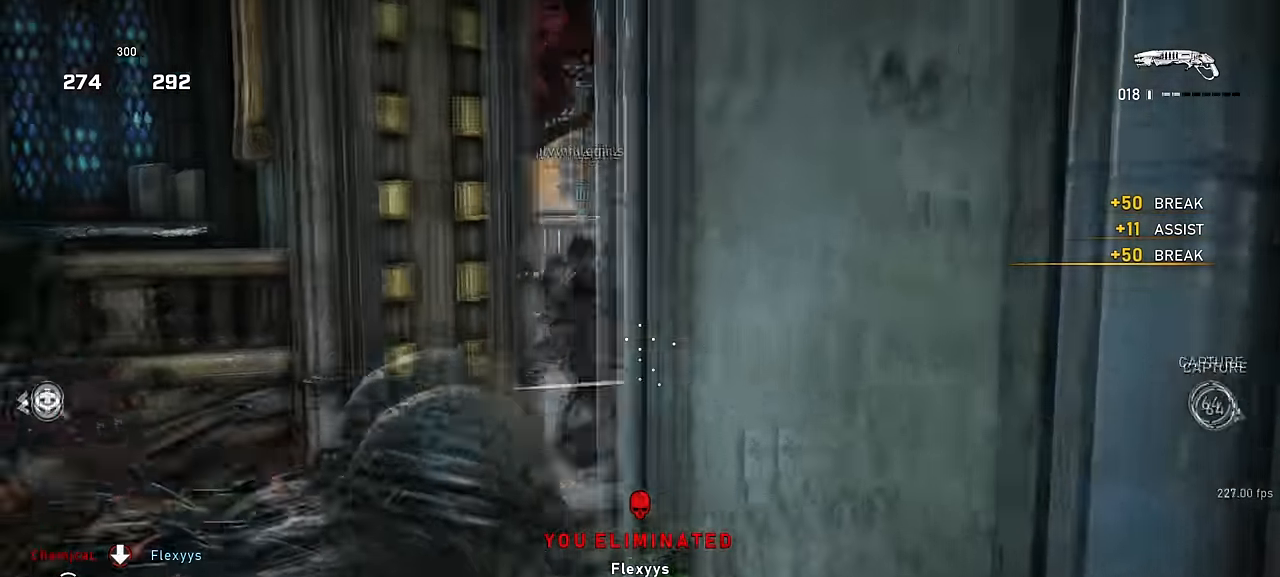
{"keys": ["d"], "mouse": ["right"], "events": [[33, "w", "down"], [116, "a", "up"], [283, "mouse_right", "down"], [433, "d", "down"], [433, "w", "up"]]}
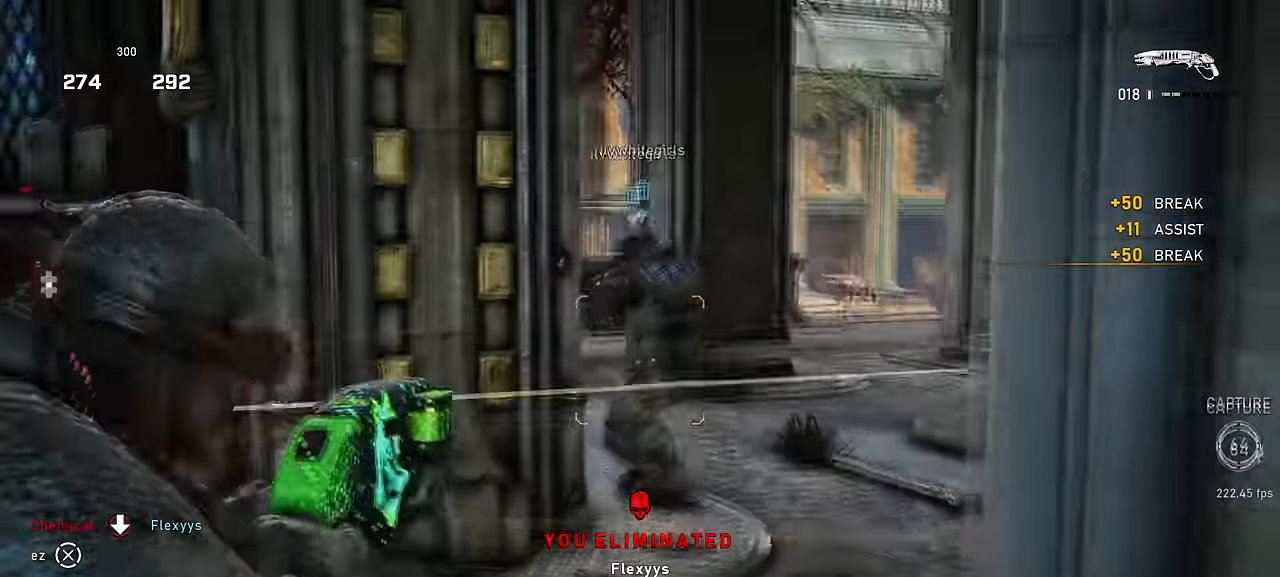
{"keys": ["shift", "w"], "mouse": [], "events": [[83, "mouse_left", "down"], [83, "q", "down"], [150, "q", "up"], [183, "d", "up"], [217, "mouse_left", "up"], [233, "a", "down"], [233, "mouse_right", "up"], [317, "w", "down"], [383, "a", "up"], [467, "shift", "down"]]}
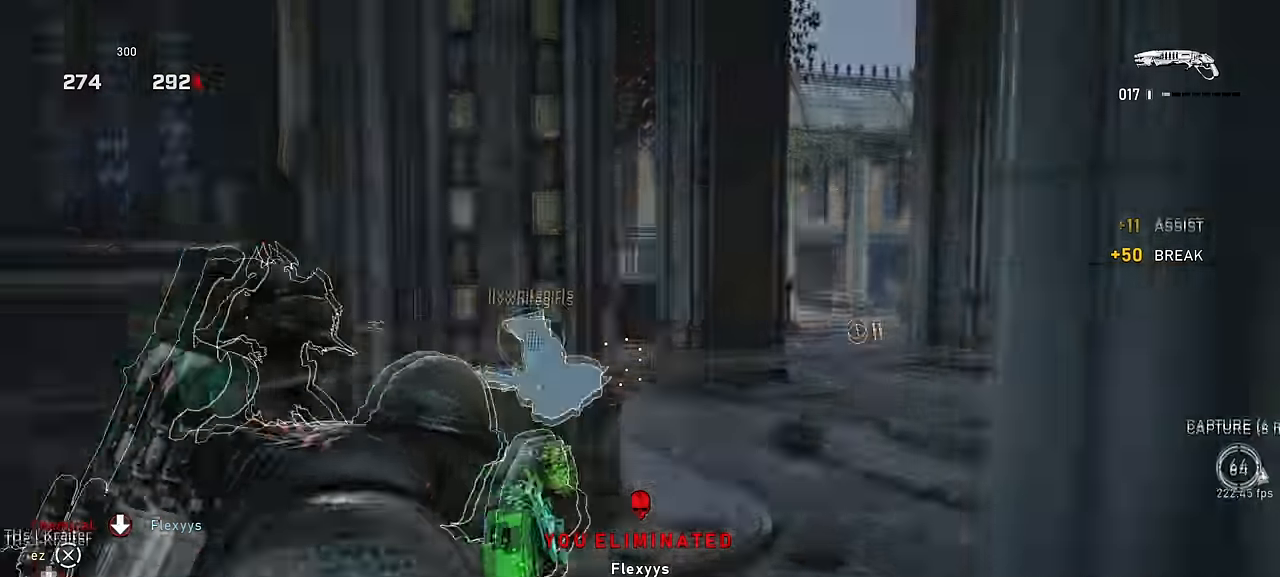
{"keys": ["w"], "mouse": [], "events": [[50, "shift", "up"], [83, "mouse_wheel", "down"], [200, "mouse_wheel", "up"]]}
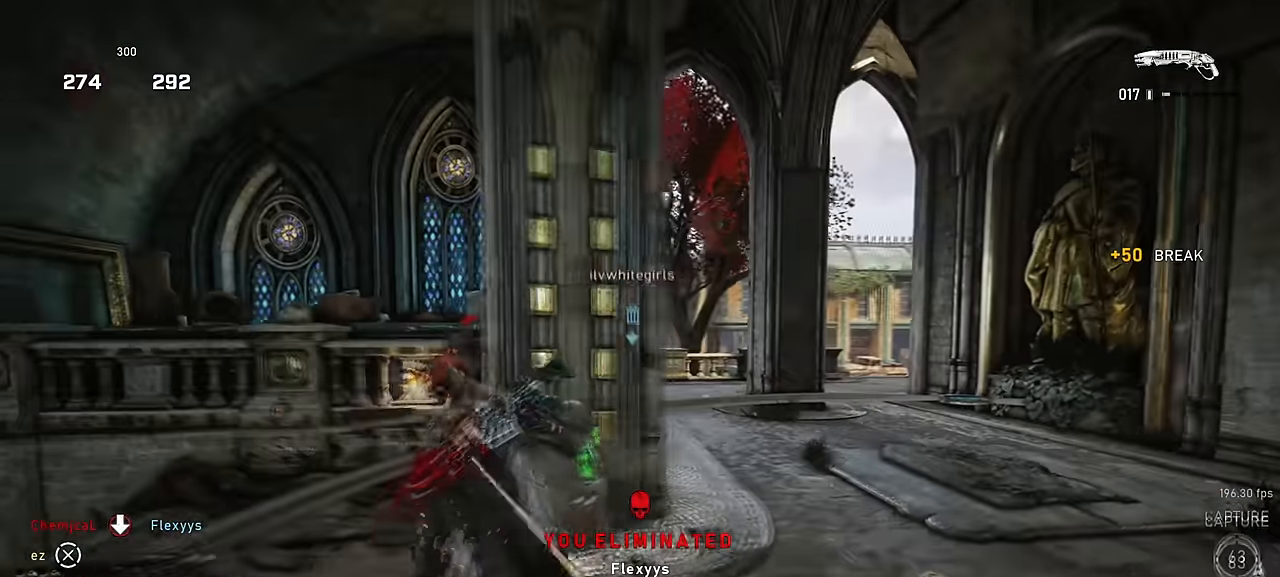
{"keys": ["d", "space", "w"], "mouse": [], "events": [[67, "space", "down"], [117, "q", "down"], [133, "mouse_right", "down"], [233, "q", "up"], [250, "mouse_left", "down"], [400, "mouse_left", "up"], [400, "mouse_right", "up"], [417, "d", "down"]]}
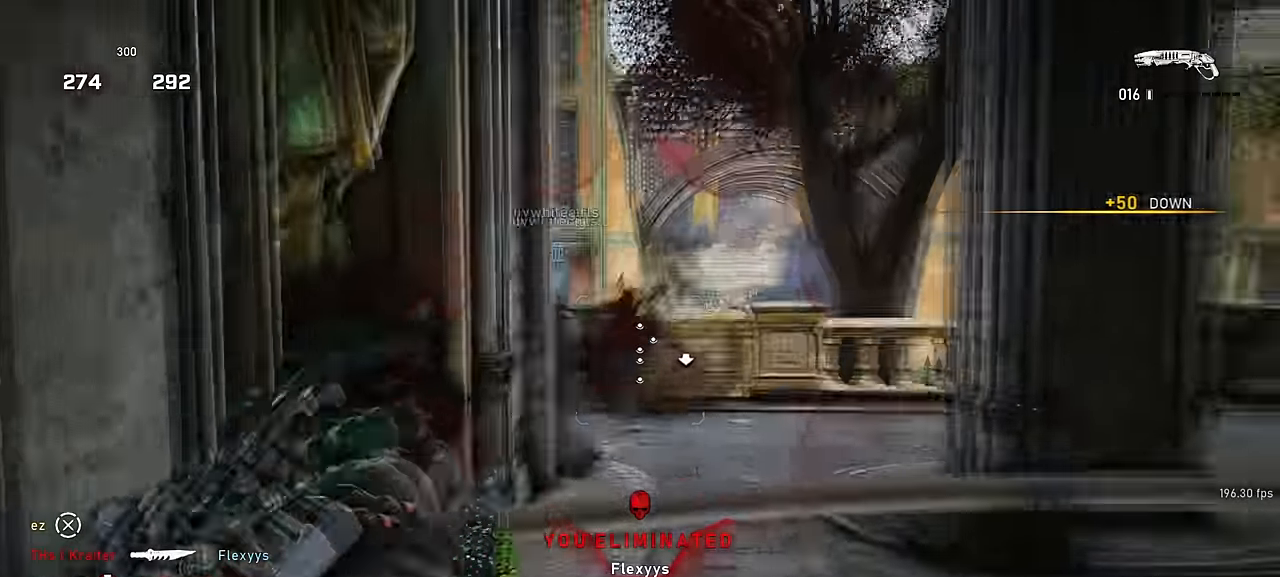
{"keys": ["a", "w"], "mouse": [], "events": [[33, "shift", "down"], [150, "shift", "up"], [283, "a", "down"], [283, "d", "up"], [350, "space", "up"]]}
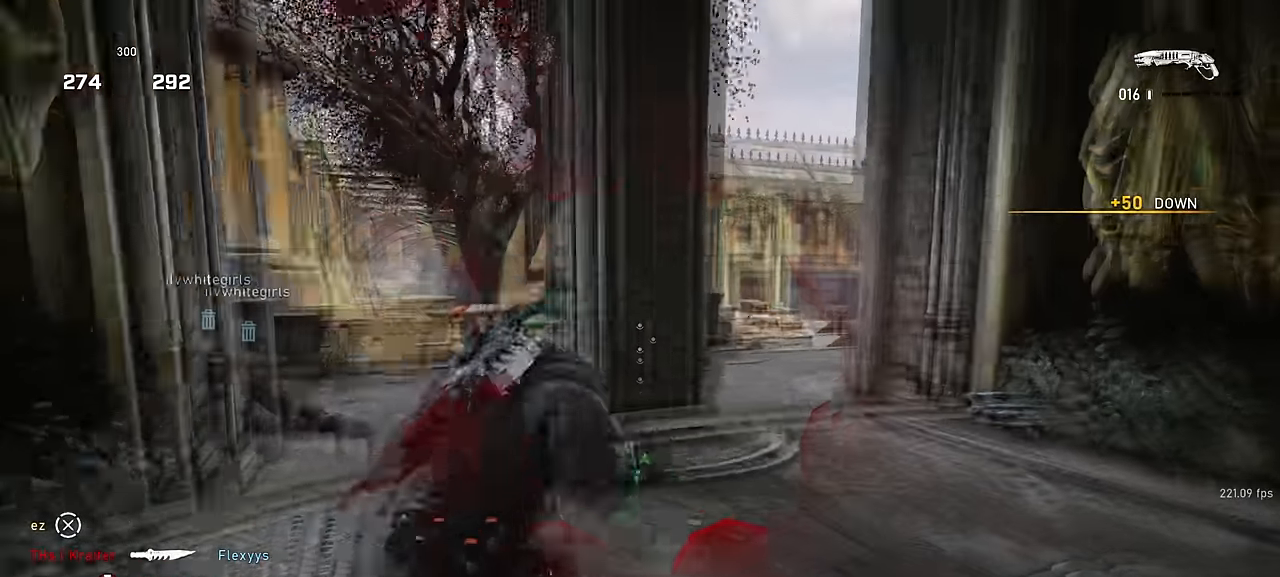
{"keys": ["w"], "mouse": [], "events": [[183, "a", "up"]]}
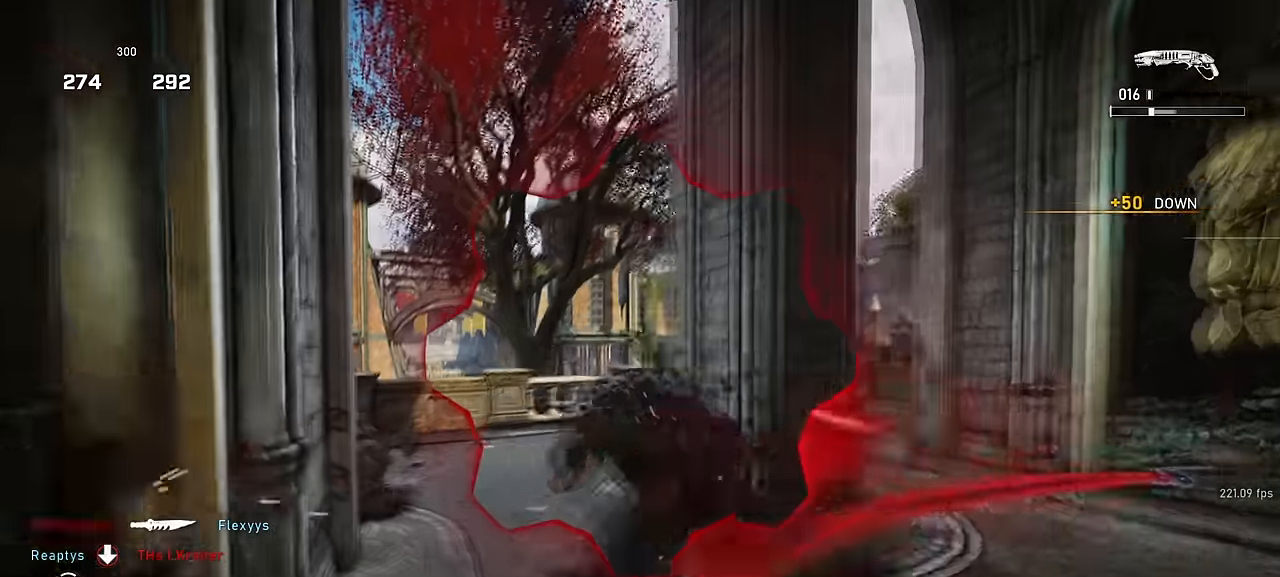
{"keys": ["d", "s"], "mouse": ["left"], "events": [[117, "d", "down"], [217, "space", "down"], [367, "w", "up"], [417, "mouse_left", "down"], [450, "s", "down"], [483, "space", "up"]]}
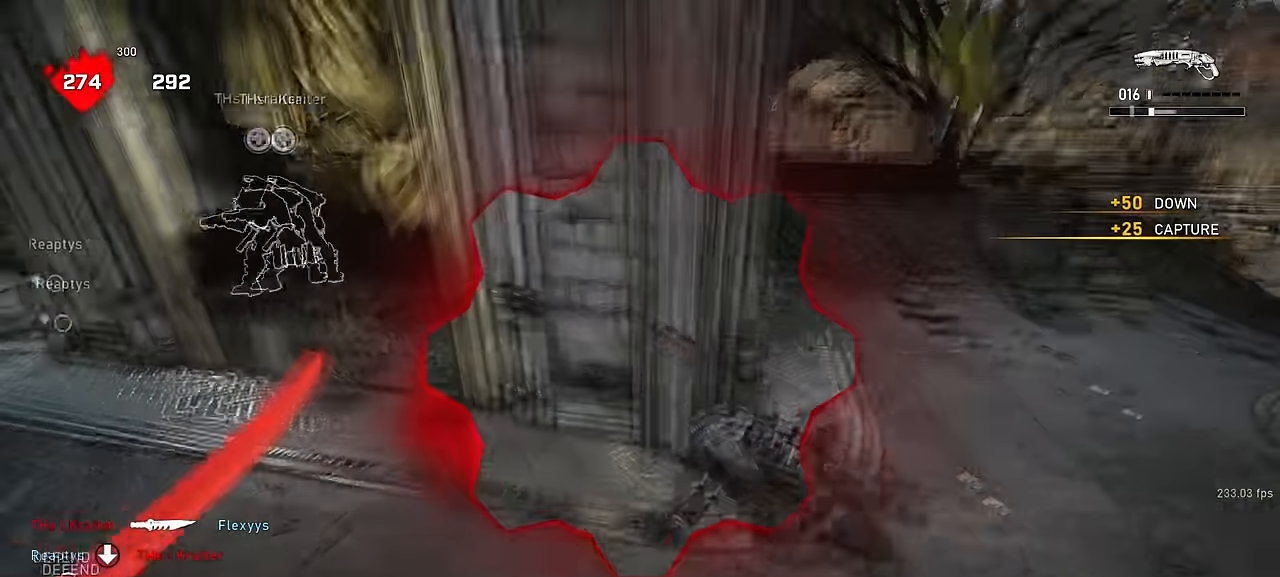
{"keys": [], "mouse": [], "events": [[33, "mouse_left", "up"], [133, "a", "down"], [133, "d", "up"], [183, "s", "up"], [250, "space", "down"], [283, "w", "down"], [317, "space", "up"], [400, "w", "up"], [483, "a", "up"]]}
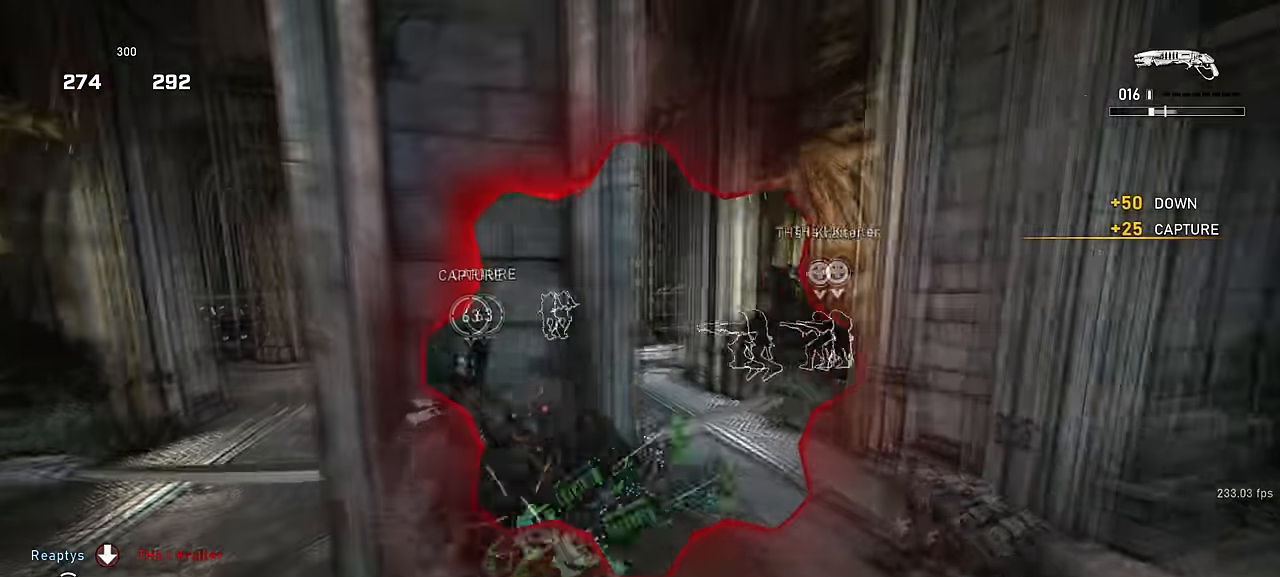
{"keys": [], "mouse": [], "events": [[350, "r", "down"], [400, "r", "up"]]}
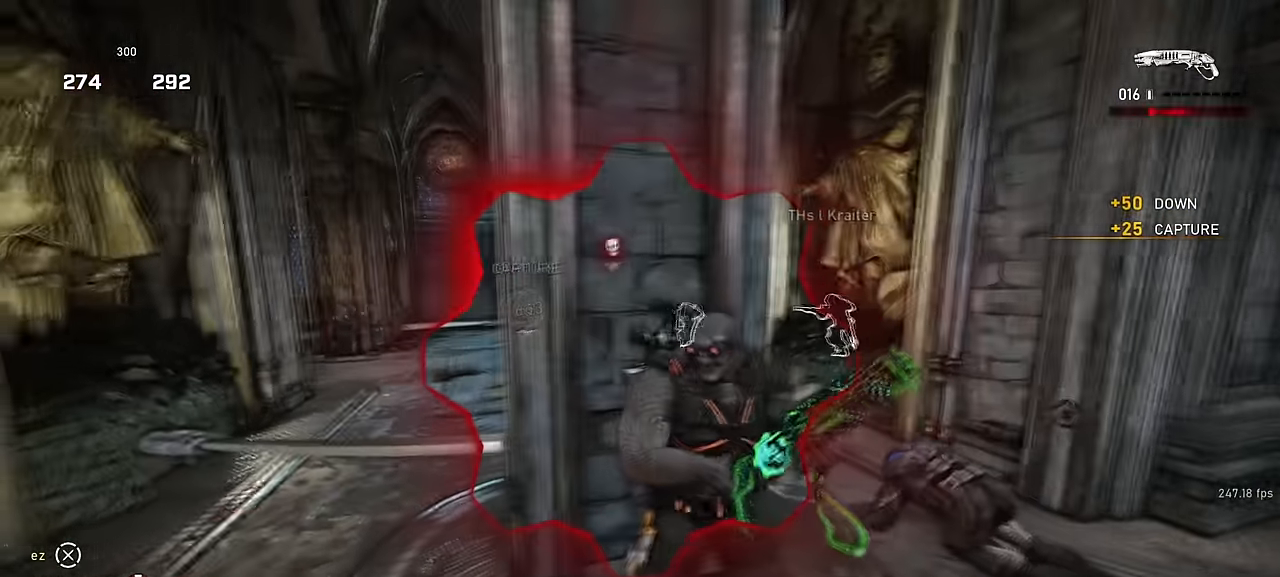
{"keys": ["w"], "mouse": [], "events": [[133, "s", "down"], [166, "d", "down"], [216, "s", "up"], [316, "w", "down"], [450, "d", "up"]]}
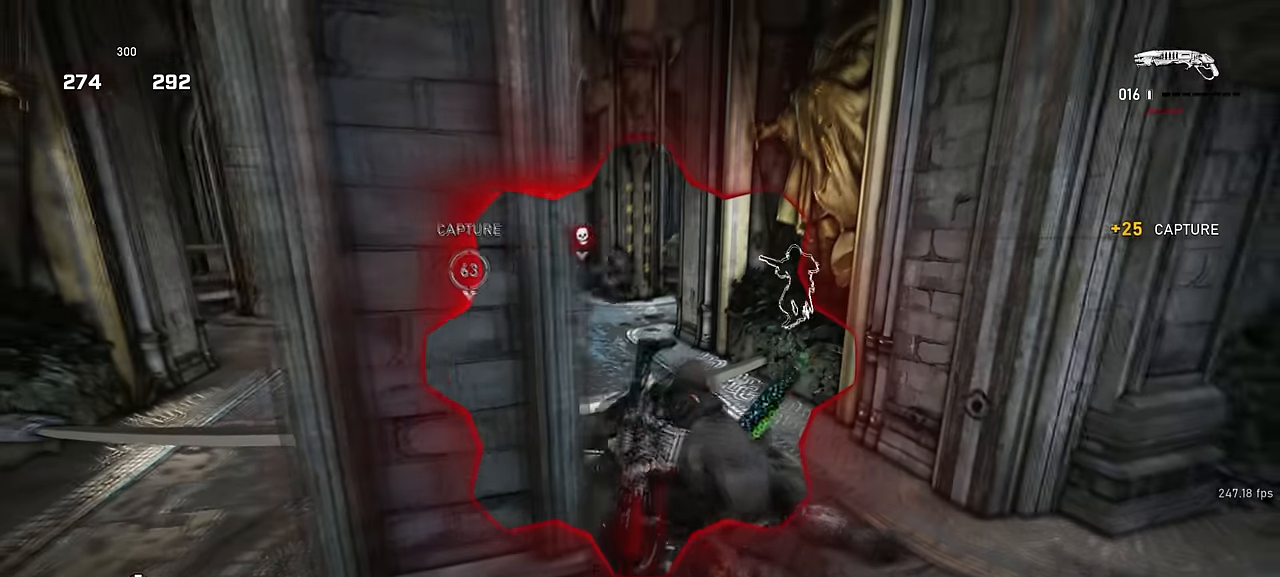
{"keys": ["d"], "mouse": [], "events": [[33, "e", "down"], [100, "e", "up"], [166, "e", "down"], [233, "e", "up"], [250, "shift", "down"], [300, "e", "down"], [333, "w", "up"], [366, "e", "up"], [450, "shift", "up"], [466, "d", "down"]]}
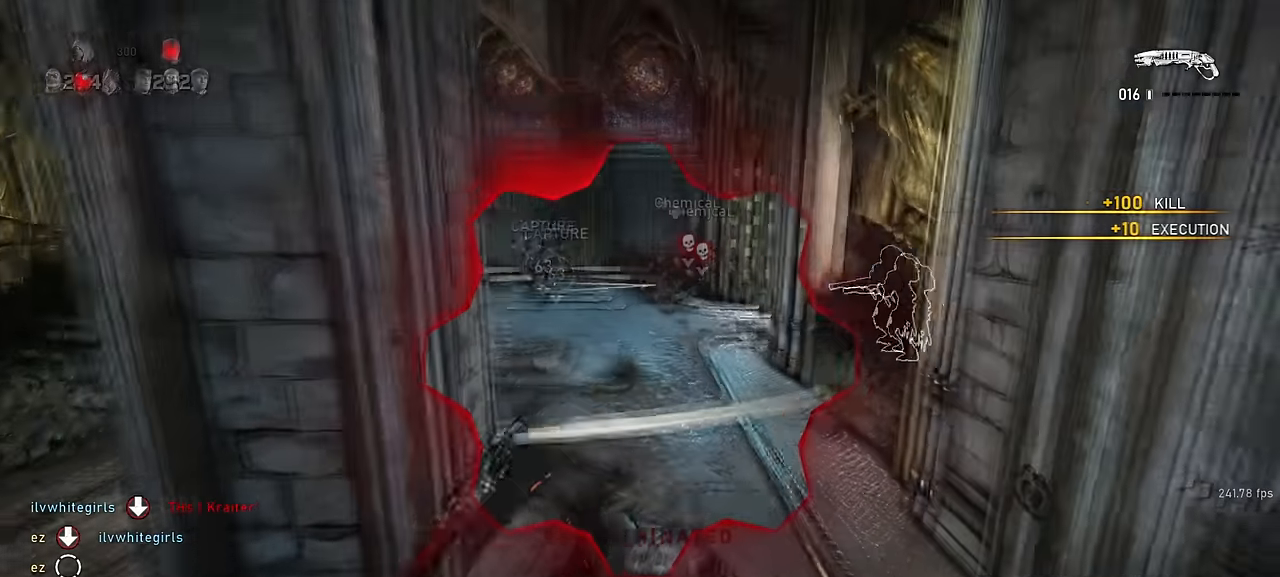
{"keys": ["w"], "mouse": [], "events": [[16, "w", "down"], [116, "shift", "down"], [133, "d", "up"], [250, "d", "down"], [333, "shift", "up"], [383, "d", "up"]]}